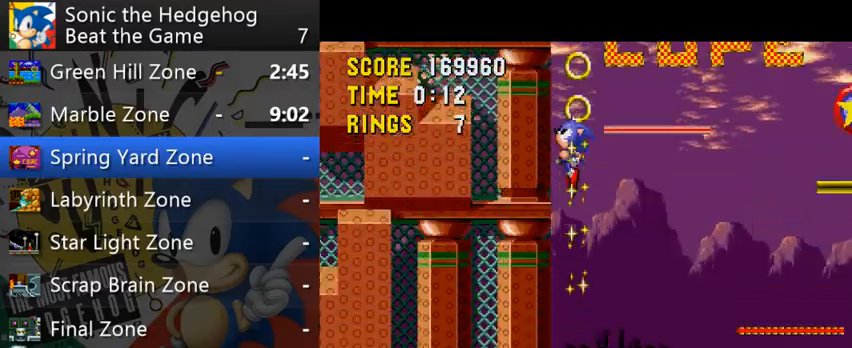
Gameplay with a controller (Xbox layout); each line is a JSON object with the inputs held at the frame after it. "events" lists button and stick changes between this image and that frame as [ms after this image, input, new state], when the widget could be followed in between. Not read: L3 R3 right_stick.
{"buttons": [], "left_stick": "down", "events": []}
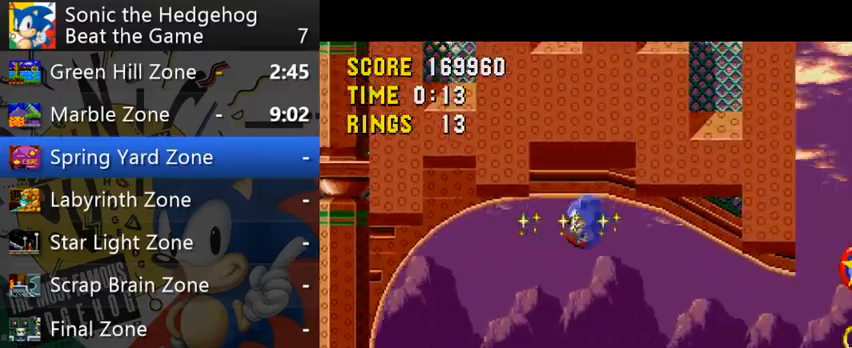
{"buttons": [], "left_stick": "right", "events": [[133, "left_stick", "down-right"], [233, "left_stick", "right"]]}
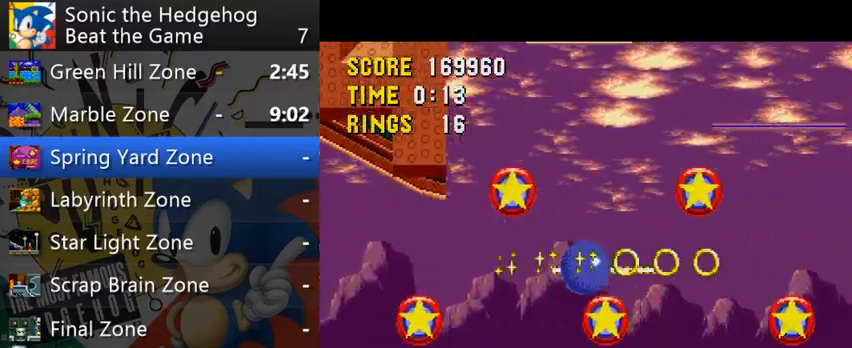
{"buttons": [], "left_stick": "right", "events": []}
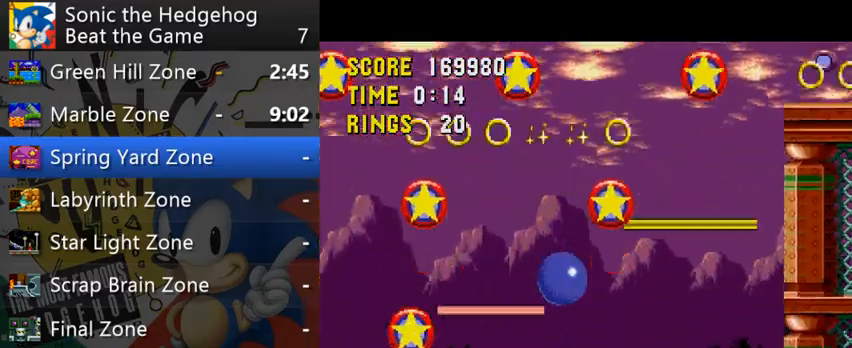
{"buttons": [], "left_stick": "right", "events": []}
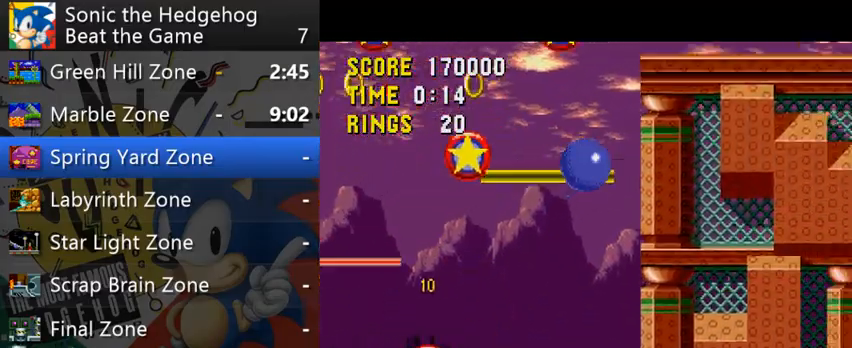
{"buttons": [], "left_stick": "center", "events": [[33, "left_stick", "center"]]}
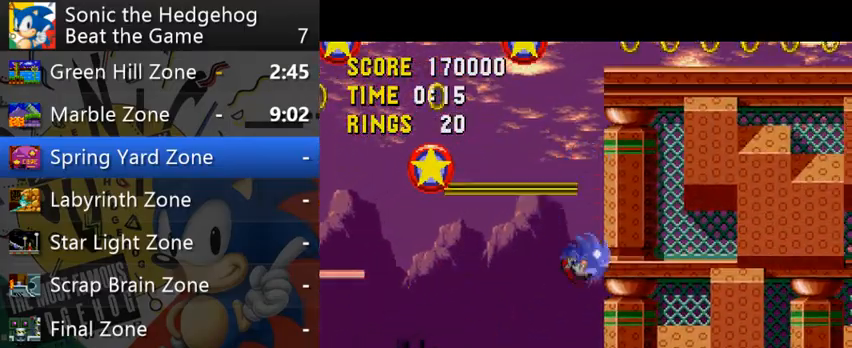
{"buttons": [], "left_stick": "down", "events": [[167, "left_stick", "down"]]}
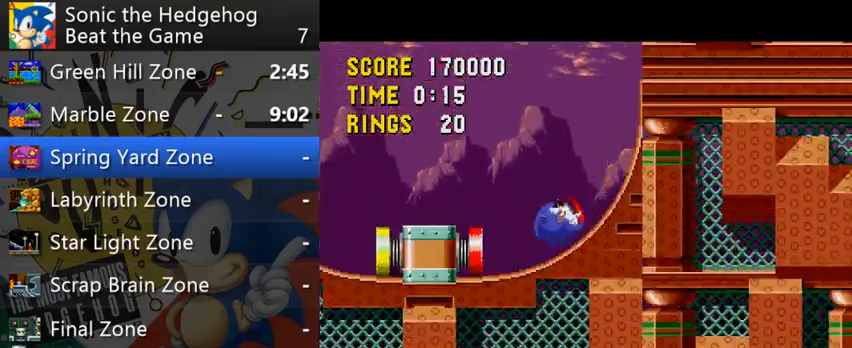
{"buttons": [], "left_stick": "right", "events": [[33, "left_stick", "down-right"], [133, "left_stick", "right"]]}
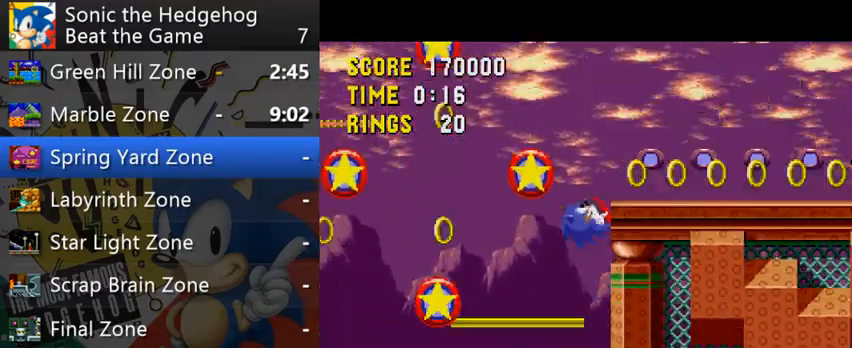
{"buttons": [], "left_stick": "right", "events": []}
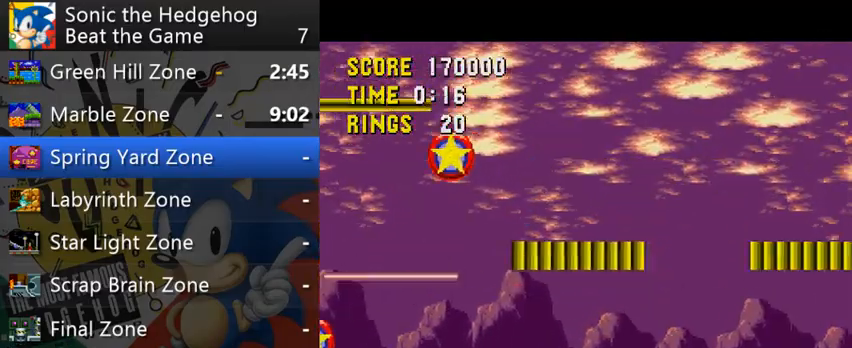
{"buttons": [], "left_stick": "right", "events": []}
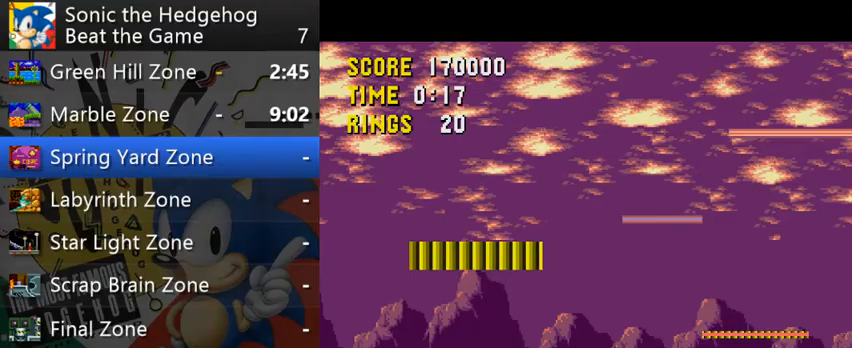
{"buttons": [], "left_stick": "right", "events": []}
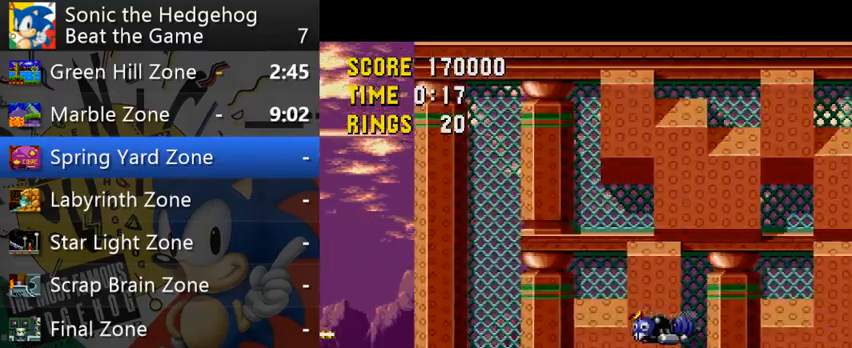
{"buttons": ["B"], "left_stick": "right", "events": [[133, "B", "down"]]}
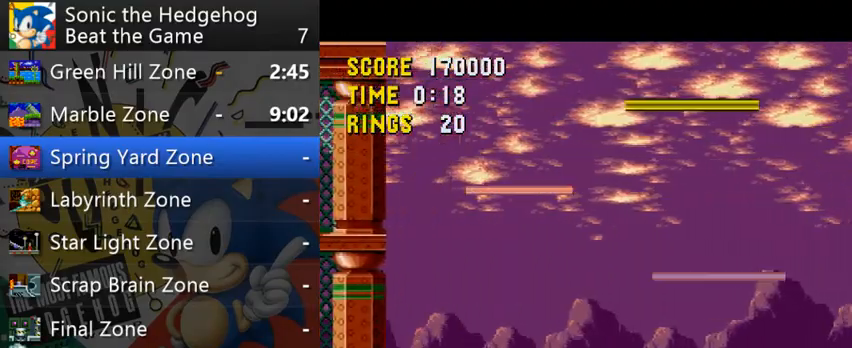
{"buttons": ["B"], "left_stick": "right", "events": []}
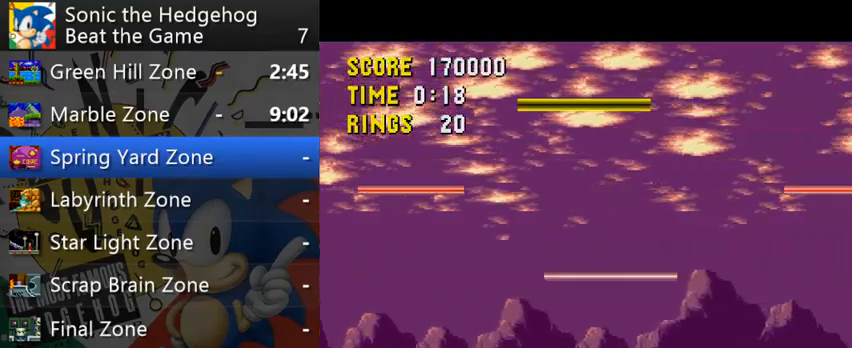
{"buttons": ["B"], "left_stick": "right", "events": []}
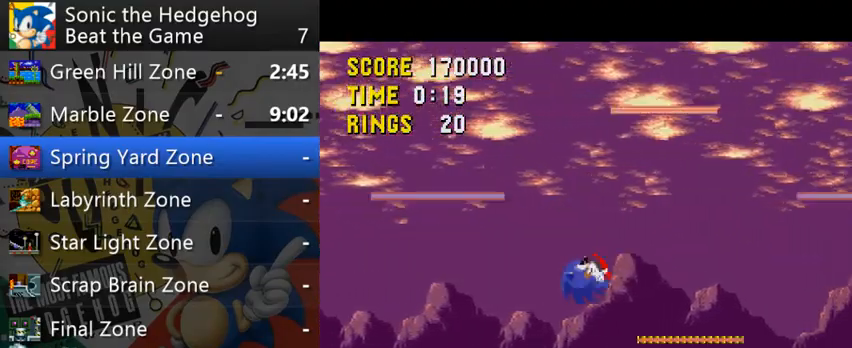
{"buttons": ["B"], "left_stick": "right", "events": [[33, "B", "up"], [233, "B", "down"]]}
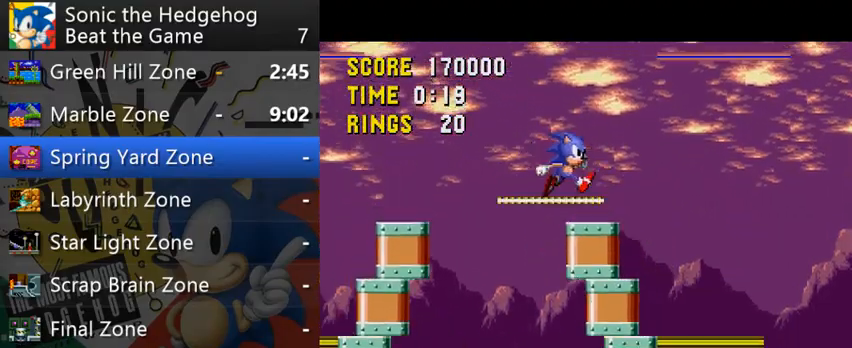
{"buttons": [], "left_stick": "right", "events": [[500, "B", "up"]]}
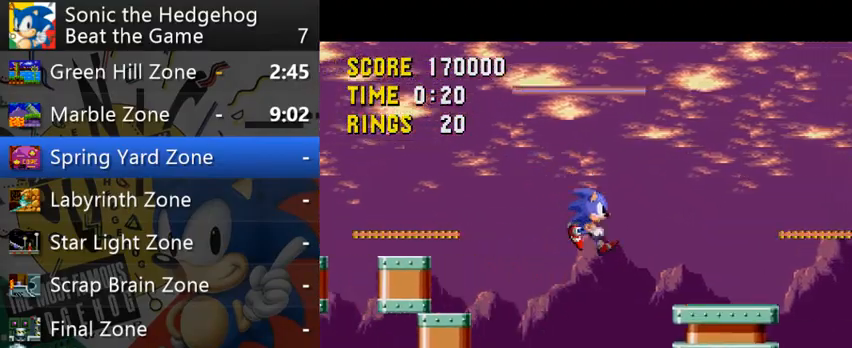
{"buttons": ["B"], "left_stick": "right", "events": [[367, "B", "down"]]}
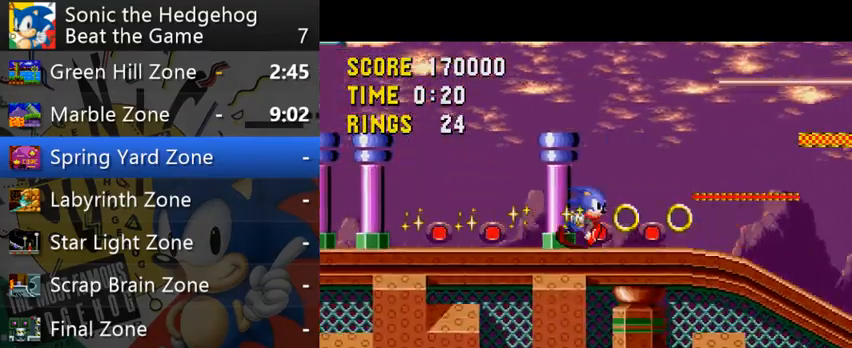
{"buttons": ["B"], "left_stick": "right", "events": [[33, "B", "up"], [67, "B", "down"]]}
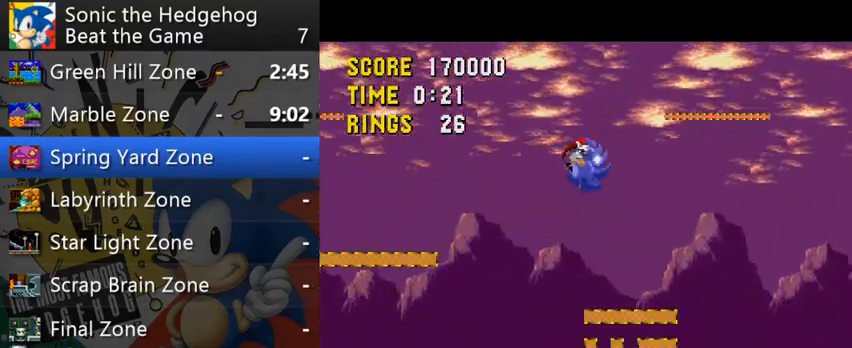
{"buttons": [], "left_stick": "right", "events": [[367, "B", "up"]]}
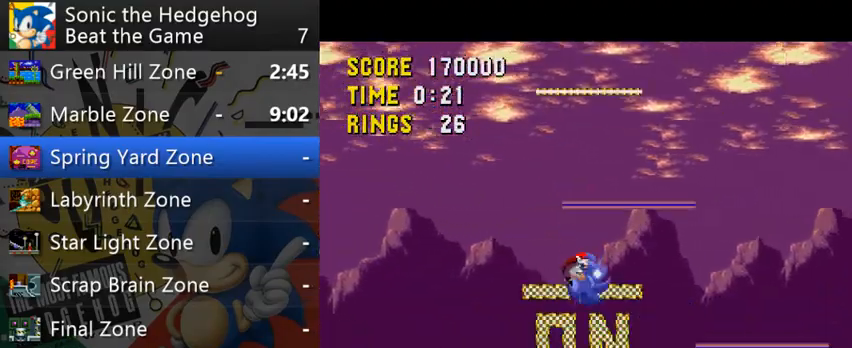
{"buttons": ["B"], "left_stick": "right", "events": [[300, "B", "down"]]}
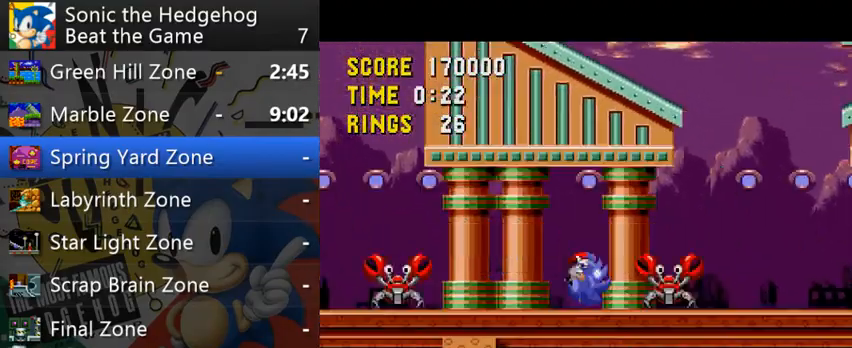
{"buttons": [], "left_stick": "right", "events": [[133, "B", "up"], [200, "B", "down"], [500, "B", "up"]]}
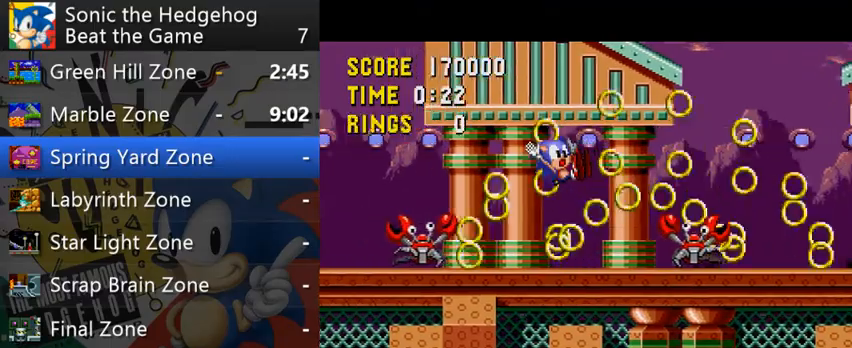
{"buttons": [], "left_stick": "right", "events": []}
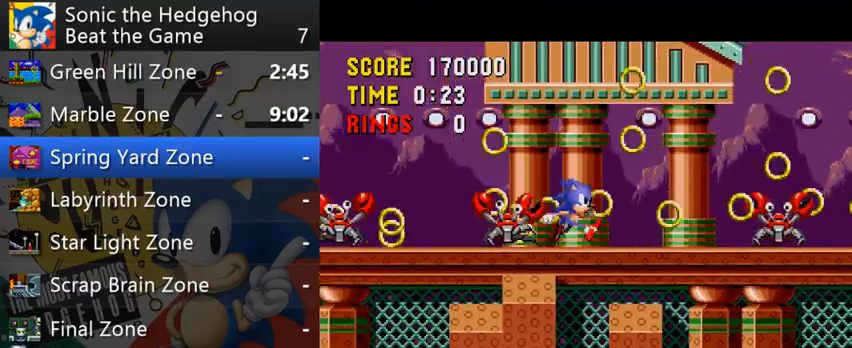
{"buttons": [], "left_stick": "right", "events": []}
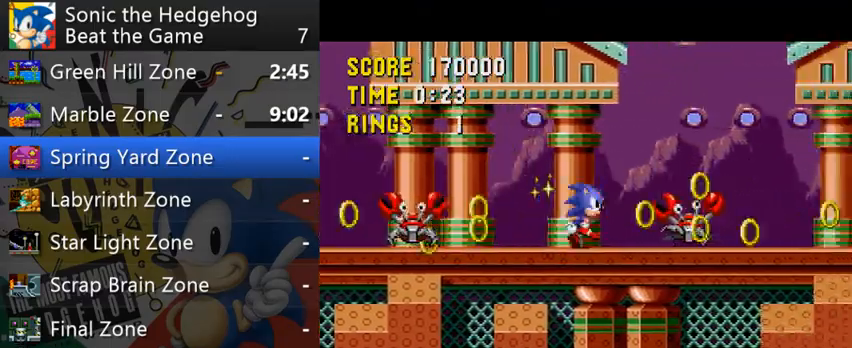
{"buttons": [], "left_stick": "right", "events": []}
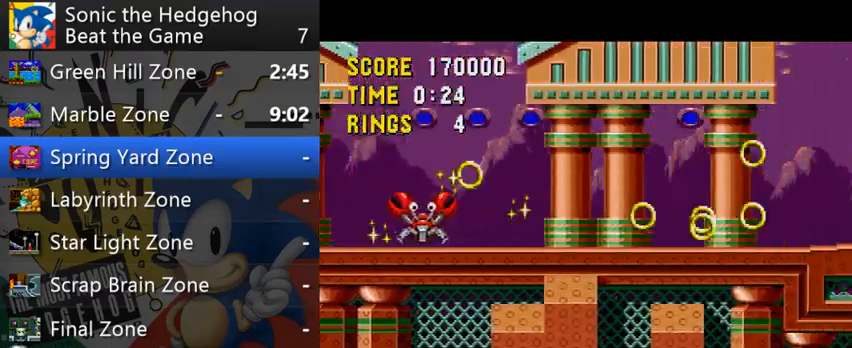
{"buttons": ["B"], "left_stick": "right", "events": [[133, "B", "down"]]}
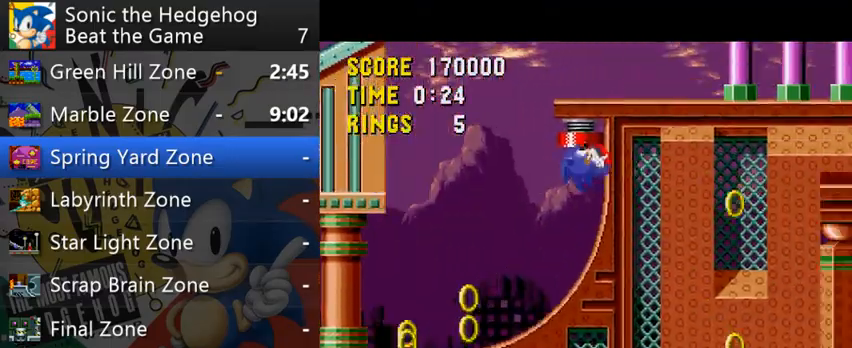
{"buttons": [], "left_stick": "right", "events": [[167, "B", "up"], [267, "left_stick", "left"], [433, "left_stick", "right"]]}